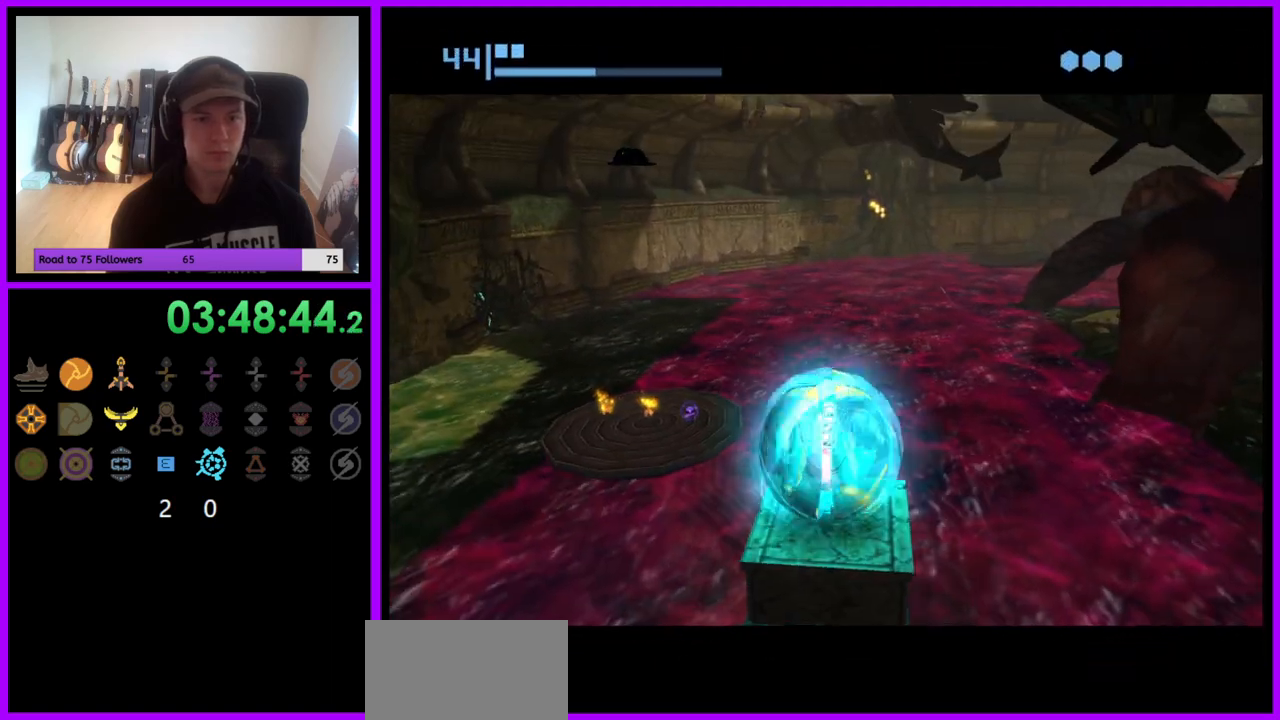
Gameplay with a controller (Nintendo layout); each line is a JSON object with the inputs held at the frame after it. "events" lists button and stick changes between this image and that frame as [ms after this image, input, new state], when the widget could be followed in between. Not read: L3 R3.
{"buttons": [], "left_stick": "center", "right_stick": "center", "events": []}
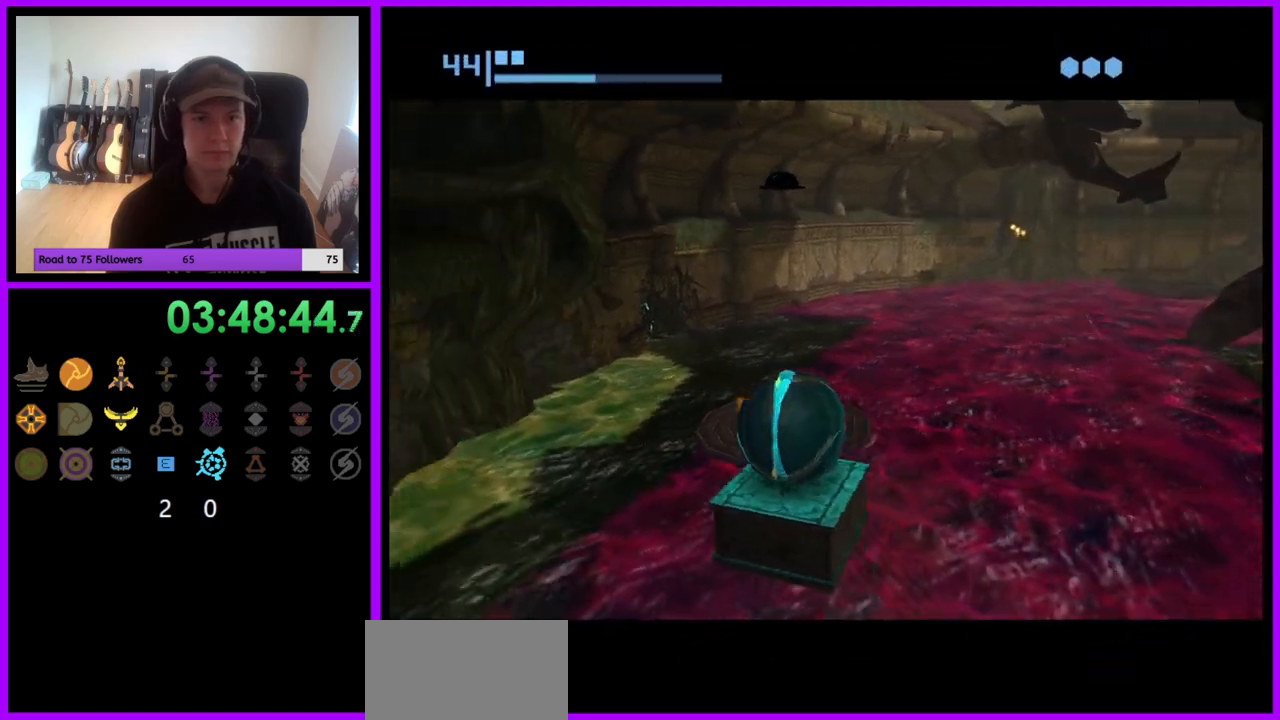
{"buttons": [], "left_stick": "center", "right_stick": "center", "events": []}
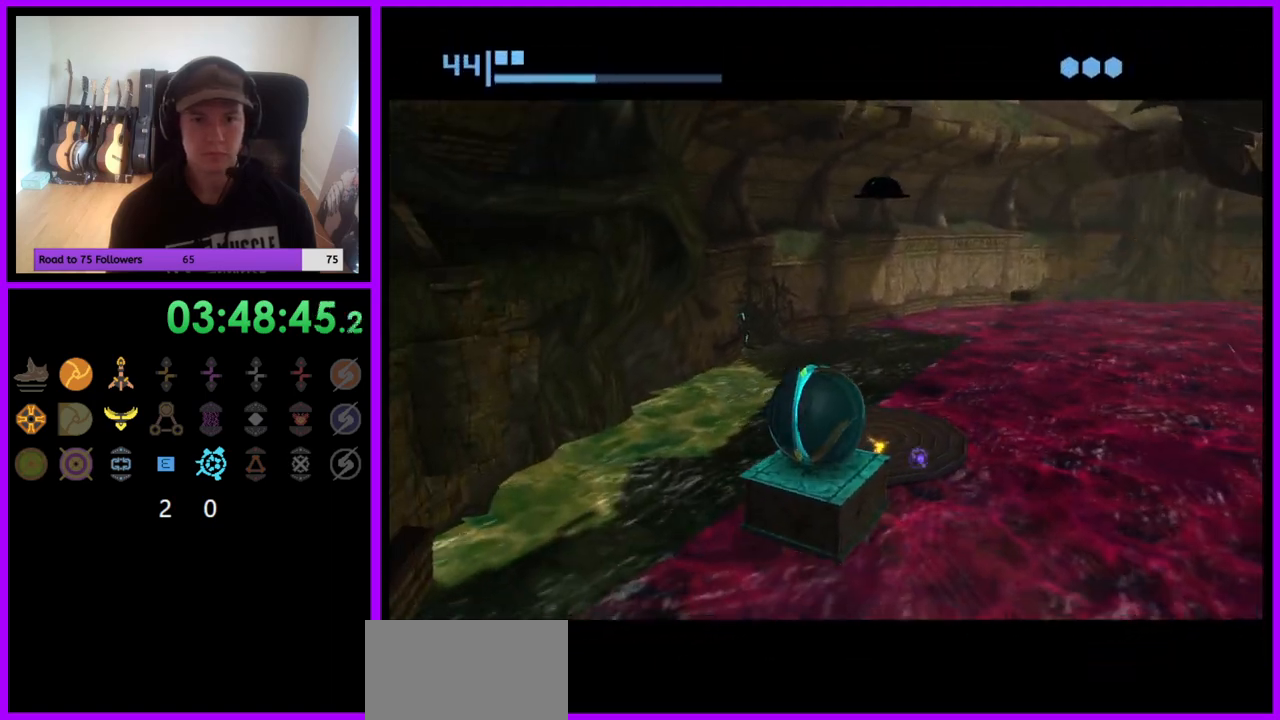
{"buttons": [], "left_stick": "center", "right_stick": "center", "events": []}
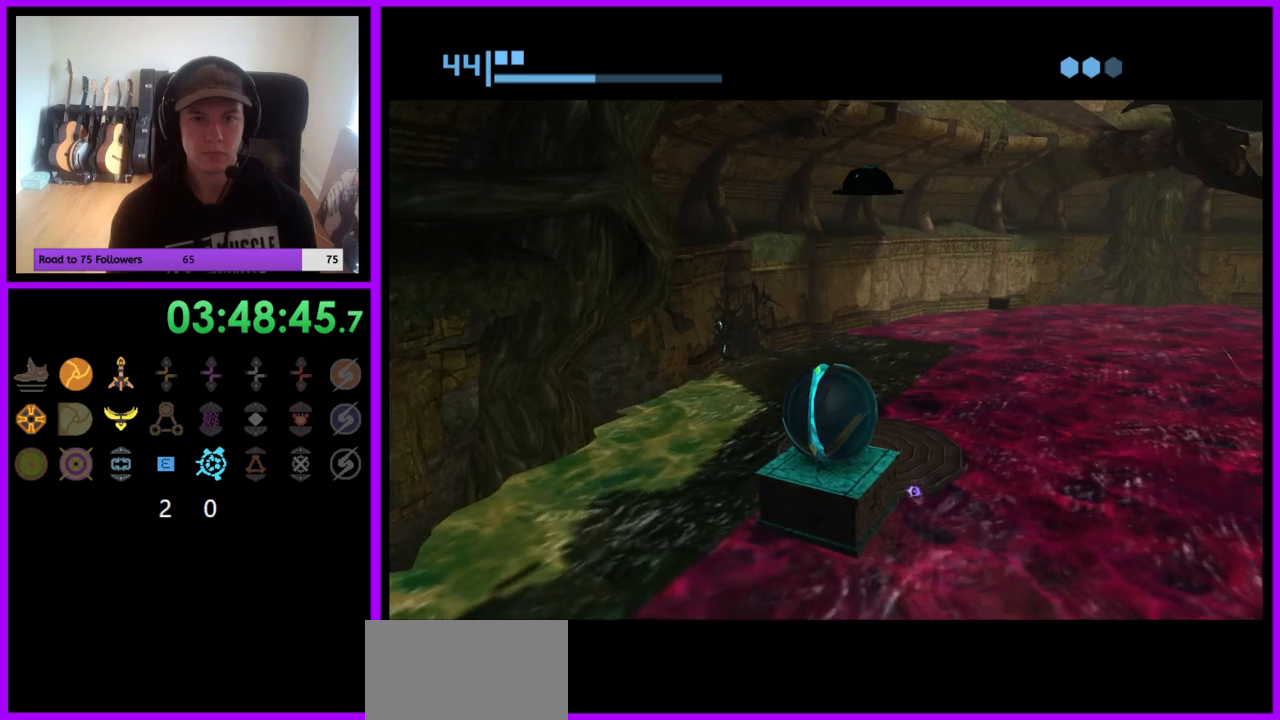
{"buttons": [], "left_stick": "center", "right_stick": "center", "events": [[17, "A", "down"], [100, "A", "up"]]}
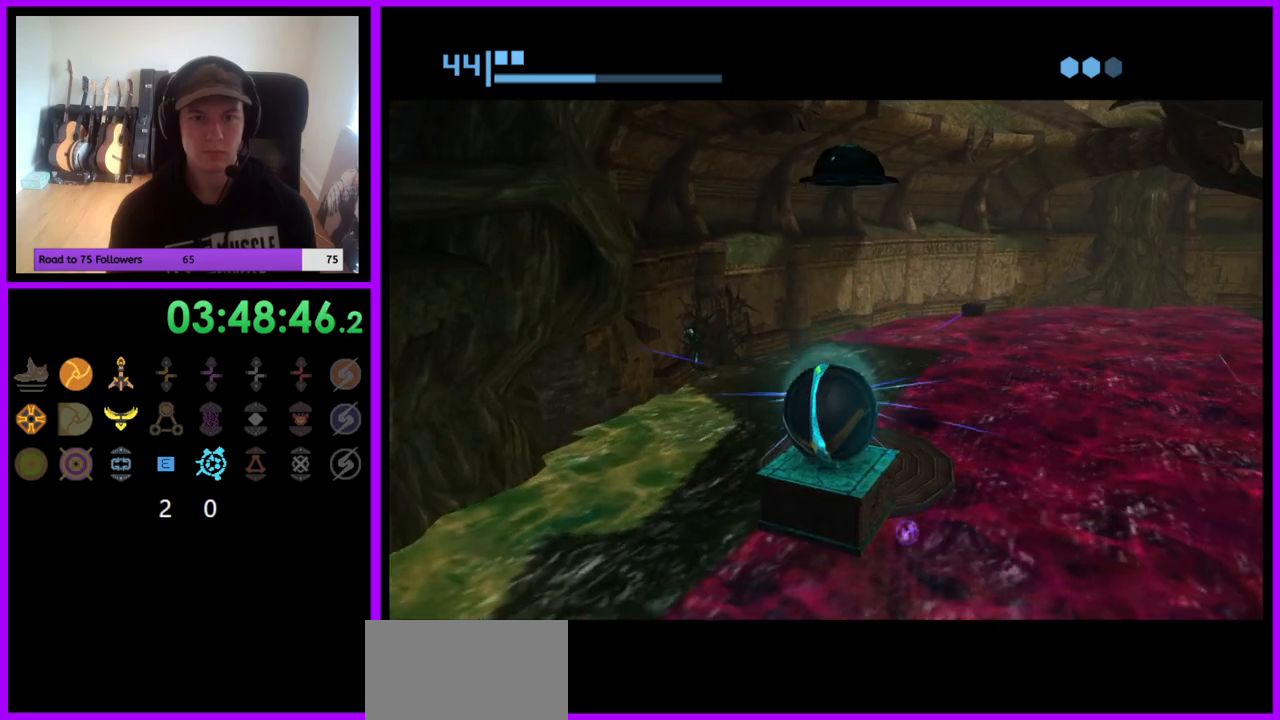
{"buttons": [], "left_stick": "down", "right_stick": "center", "events": [[300, "left_stick", "down"], [400, "left_stick", "center"], [483, "left_stick", "down"]]}
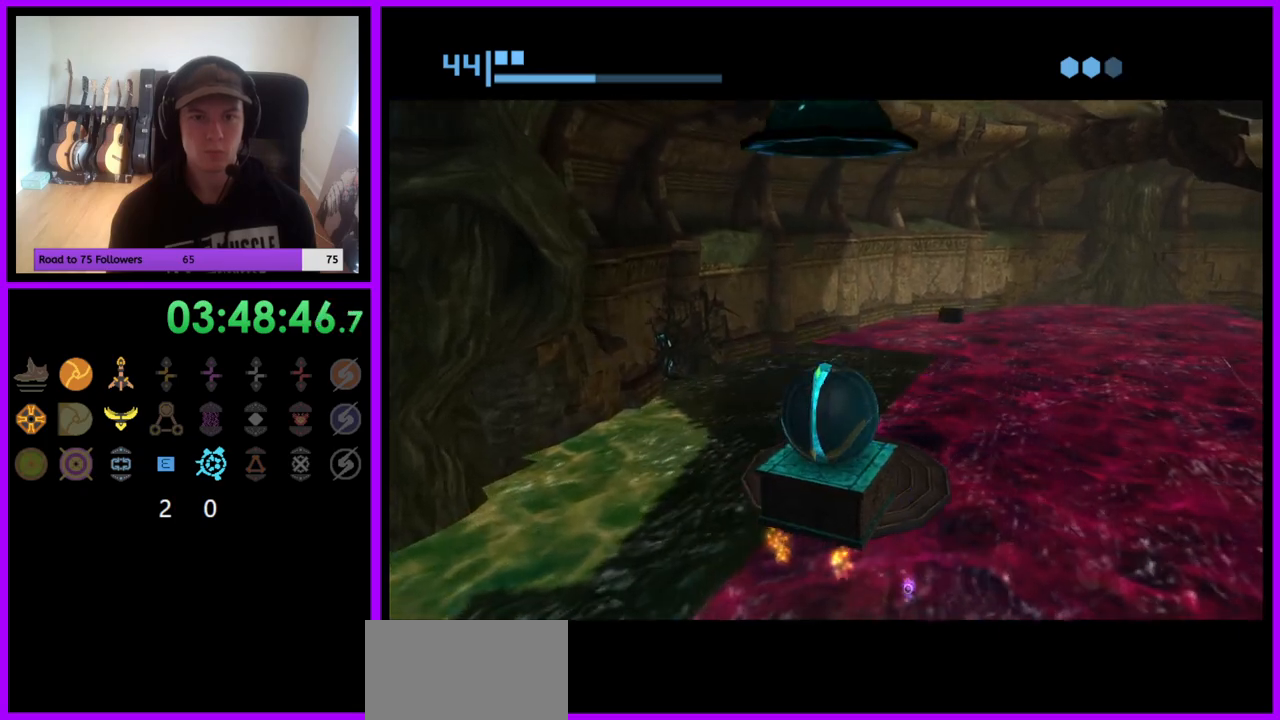
{"buttons": [], "left_stick": "up", "right_stick": "center", "events": [[217, "left_stick", "center"], [300, "left_stick", "up"]]}
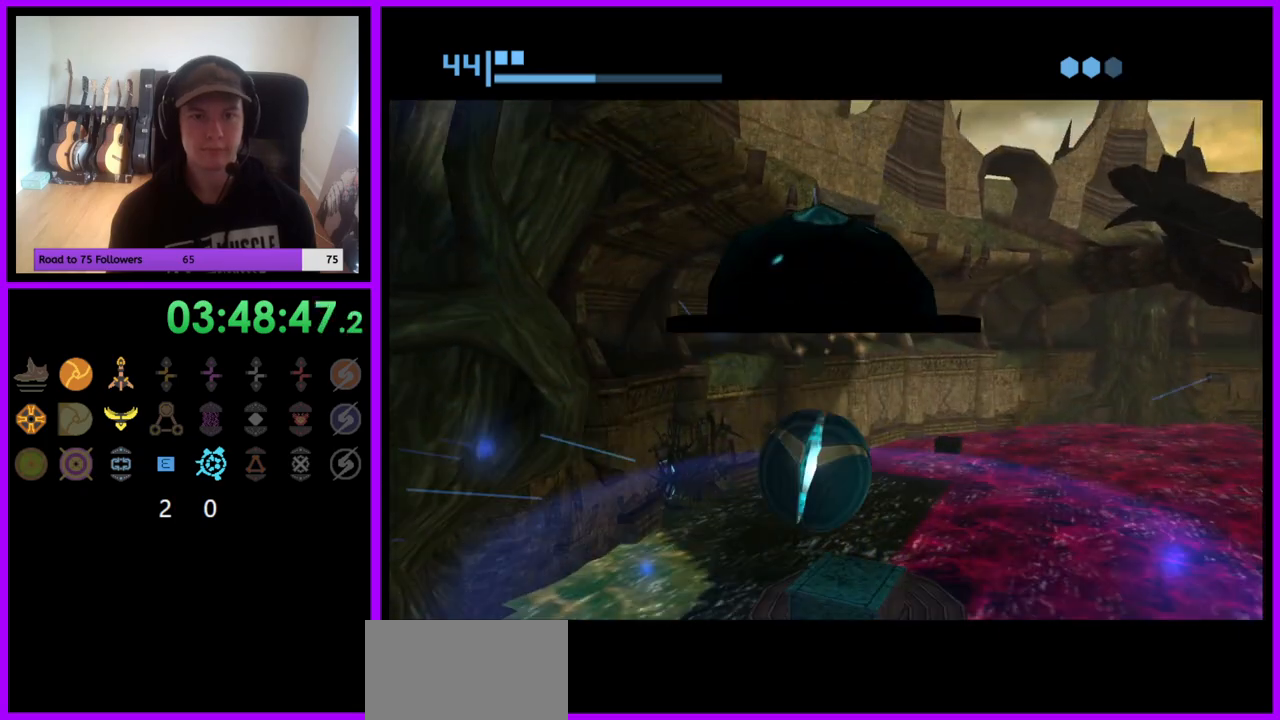
{"buttons": [], "left_stick": "up", "right_stick": "center", "events": [[283, "X", "down"], [367, "X", "up"]]}
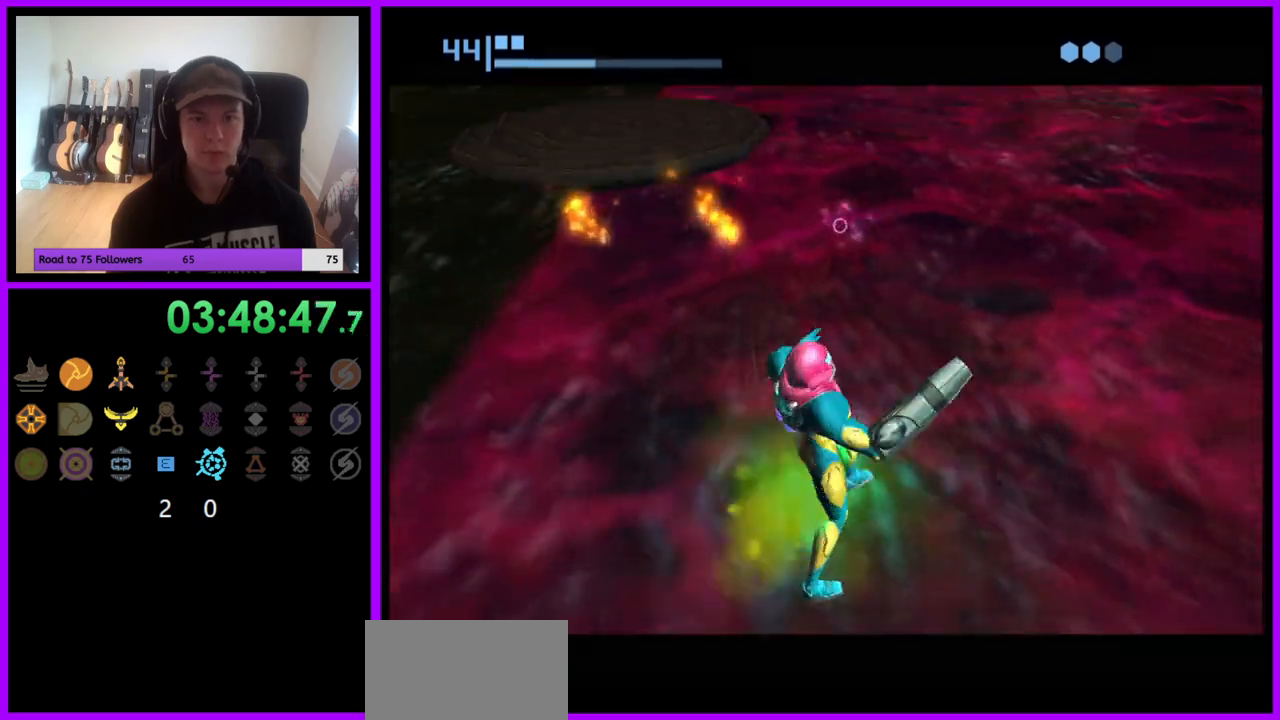
{"buttons": [], "left_stick": "left", "right_stick": "center", "events": [[17, "left_stick", "up-left"], [200, "left_stick", "center"], [383, "left_stick", "left"]]}
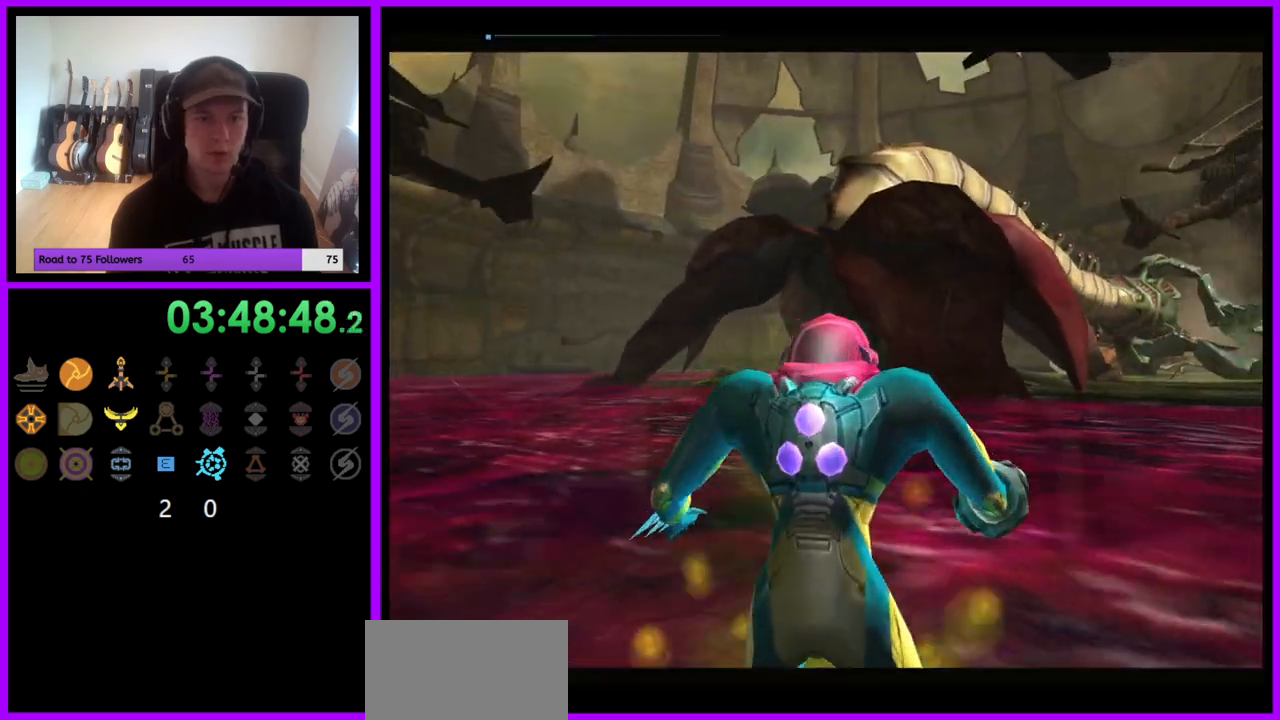
{"buttons": ["B", "L1"], "left_stick": "left", "right_stick": "center", "events": [[383, "L1", "down"], [467, "B", "down"]]}
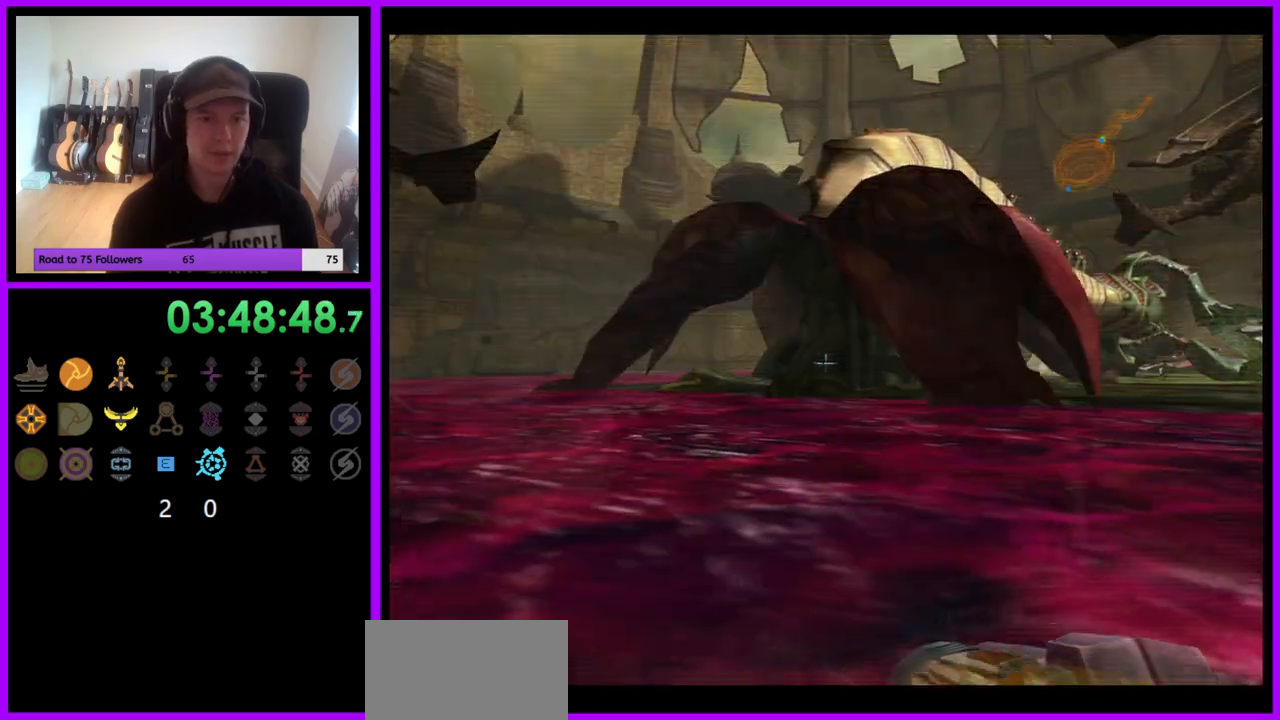
{"buttons": [], "left_stick": "up-left", "right_stick": "center", "events": [[67, "B", "up"], [200, "L1", "up"], [367, "left_stick", "up-left"]]}
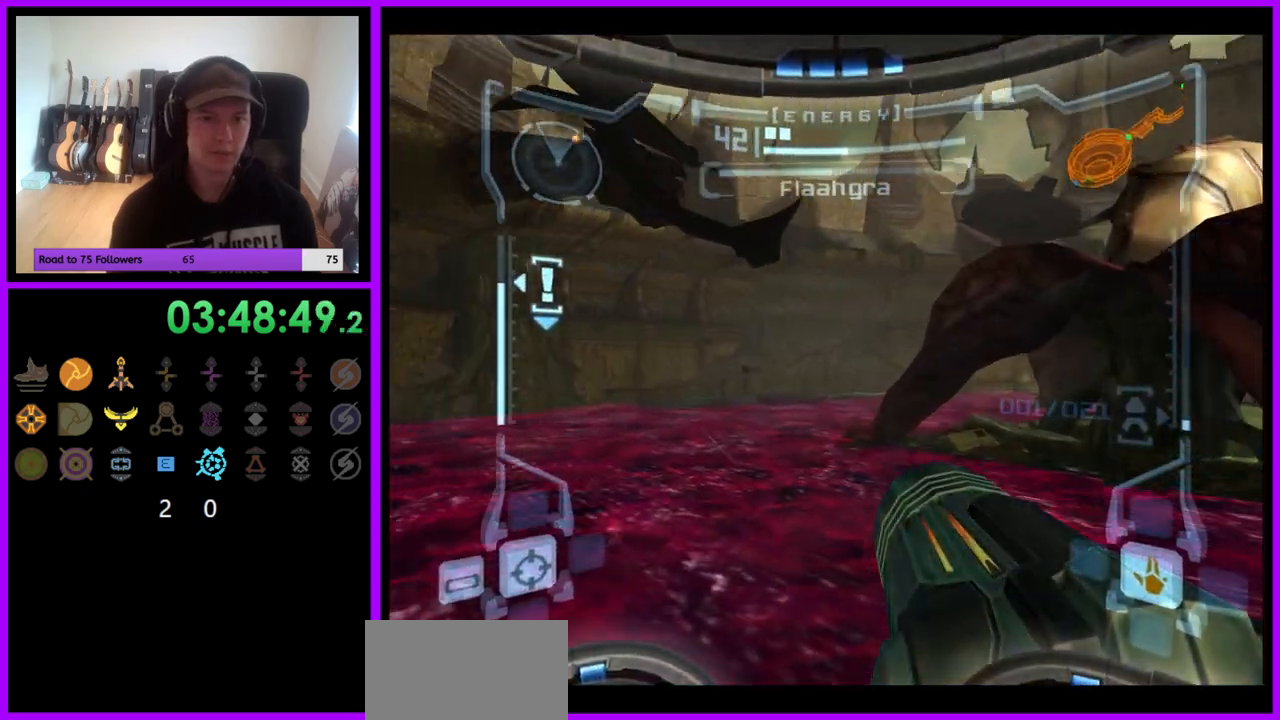
{"buttons": ["L1"], "left_stick": "left", "right_stick": "center", "events": [[300, "L1", "down"], [400, "left_stick", "left"]]}
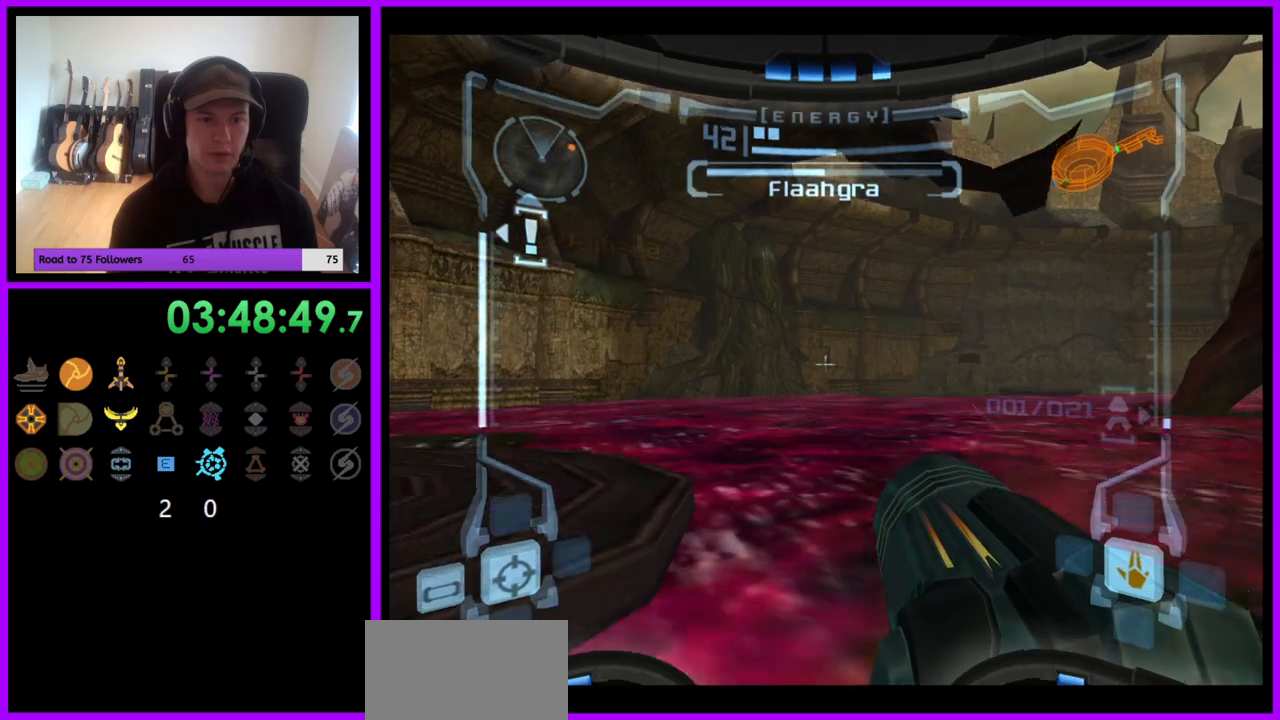
{"buttons": ["L1"], "left_stick": "up-left", "right_stick": "center", "events": [[117, "B", "down"], [200, "B", "up"], [383, "left_stick", "up-left"]]}
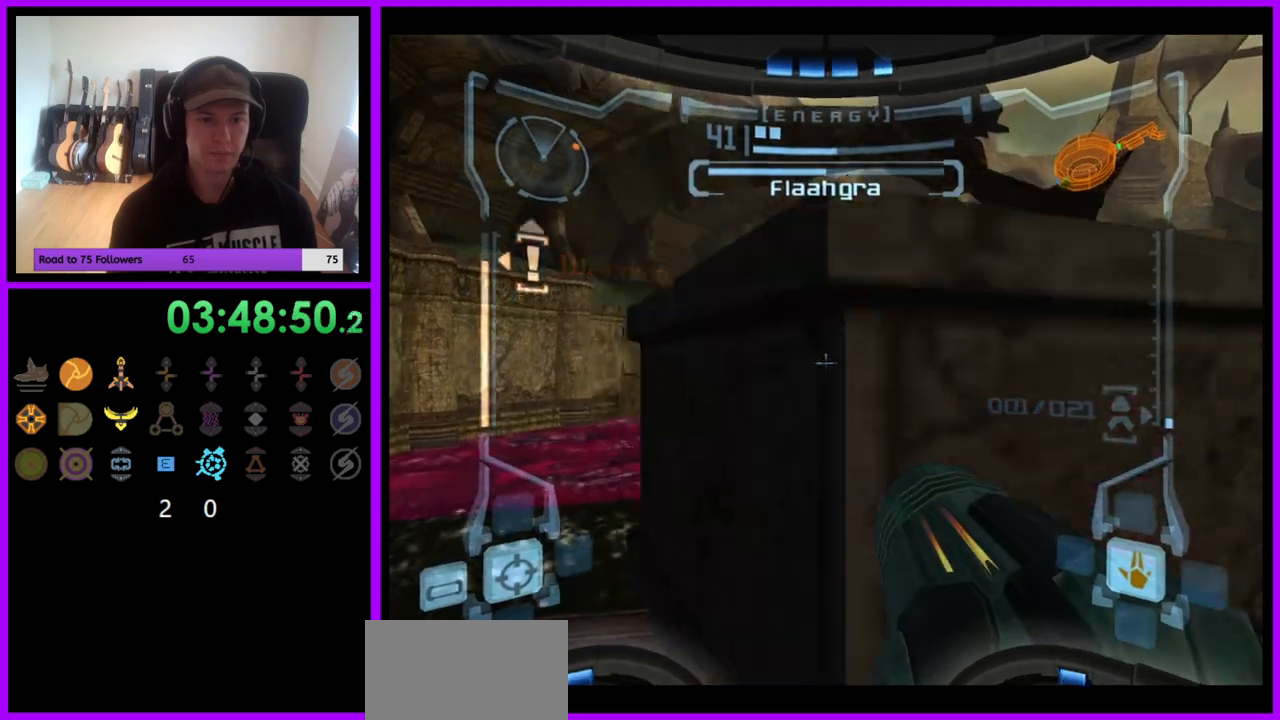
{"buttons": ["L1"], "left_stick": "left", "right_stick": "center", "events": [[300, "left_stick", "left"]]}
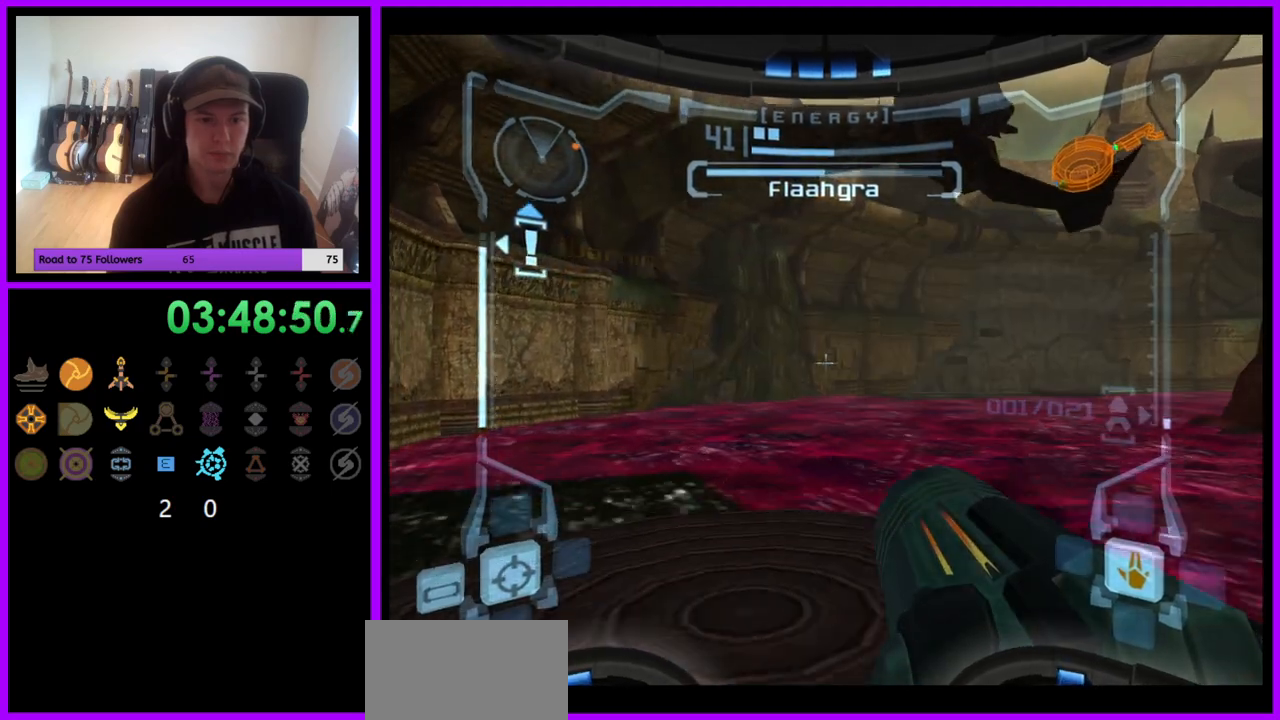
{"buttons": ["L1"], "left_stick": "down-left", "right_stick": "center", "events": [[33, "left_stick", "up-left"], [150, "left_stick", "up"], [333, "B", "down"], [417, "B", "up"], [483, "left_stick", "down-left"]]}
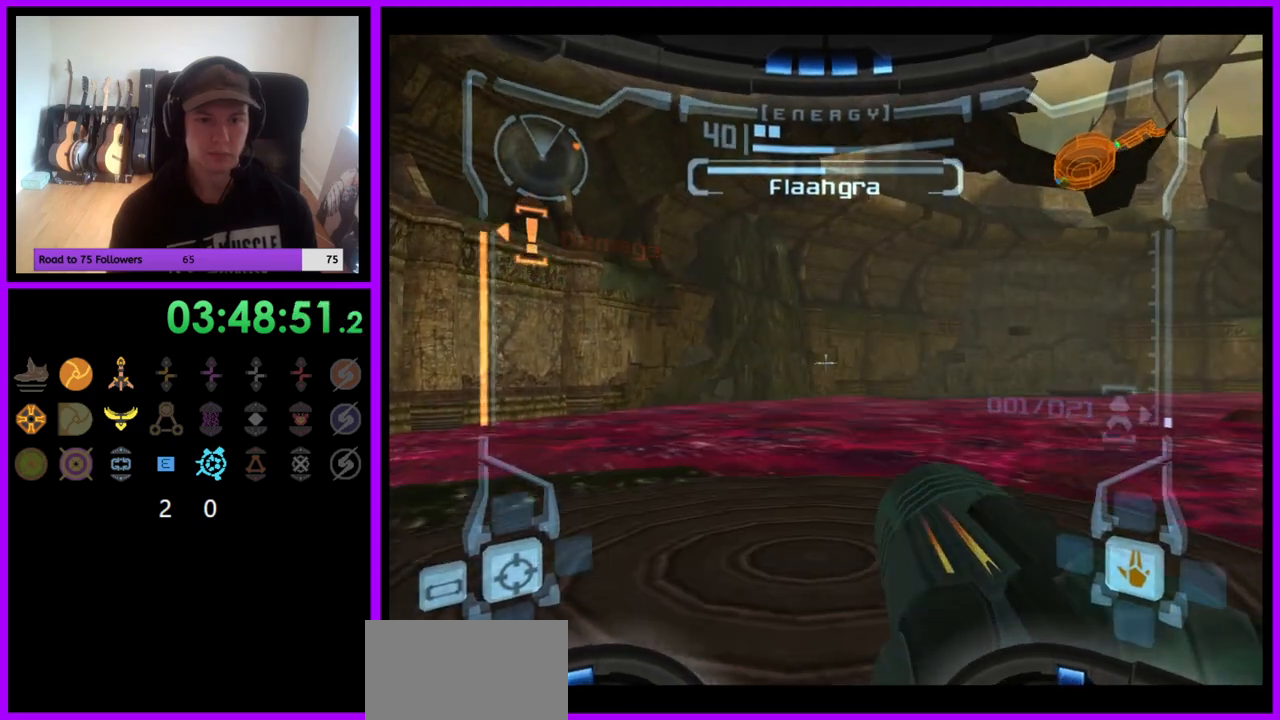
{"buttons": ["L1"], "left_stick": "up-left", "right_stick": "center", "events": [[150, "left_stick", "up-left"], [233, "left_stick", "up"], [400, "left_stick", "up-left"]]}
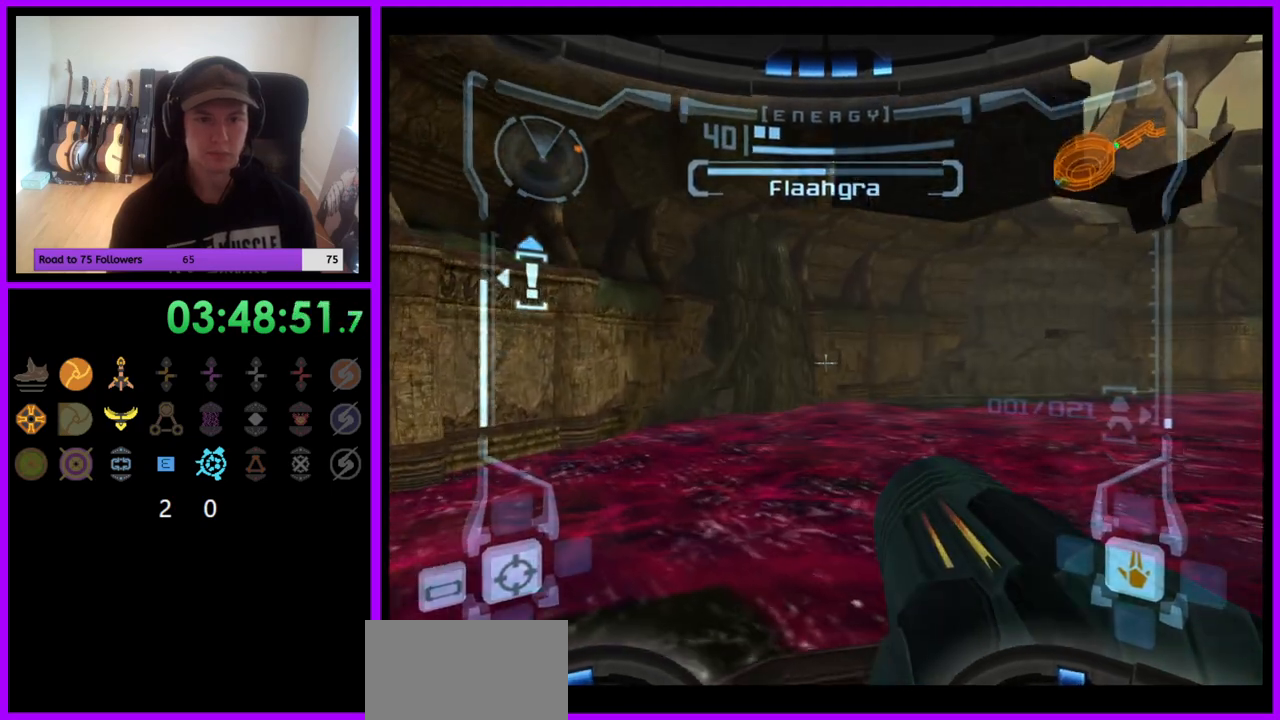
{"buttons": [], "left_stick": "right", "right_stick": "center", "events": [[17, "left_stick", "up"], [233, "L1", "up"], [317, "left_stick", "up-right"], [417, "left_stick", "right"]]}
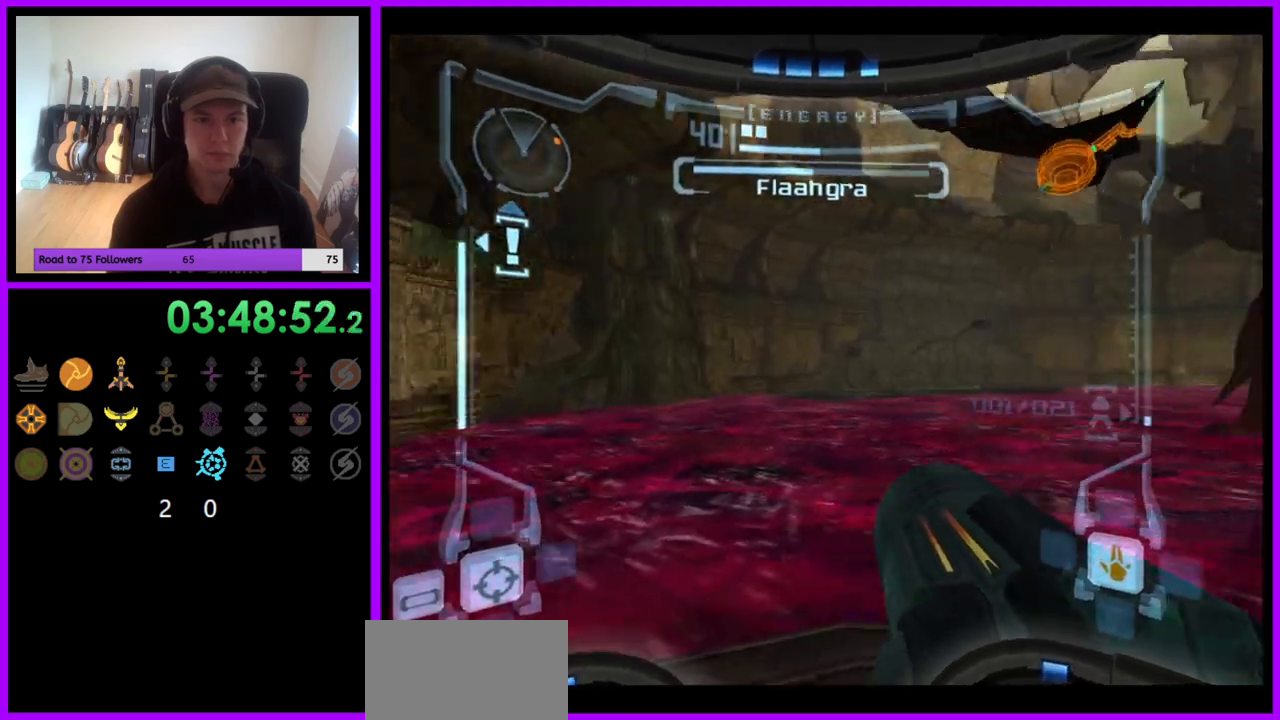
{"buttons": ["R1"], "left_stick": "center", "right_stick": "center", "events": [[117, "left_stick", "center"], [283, "R1", "down"]]}
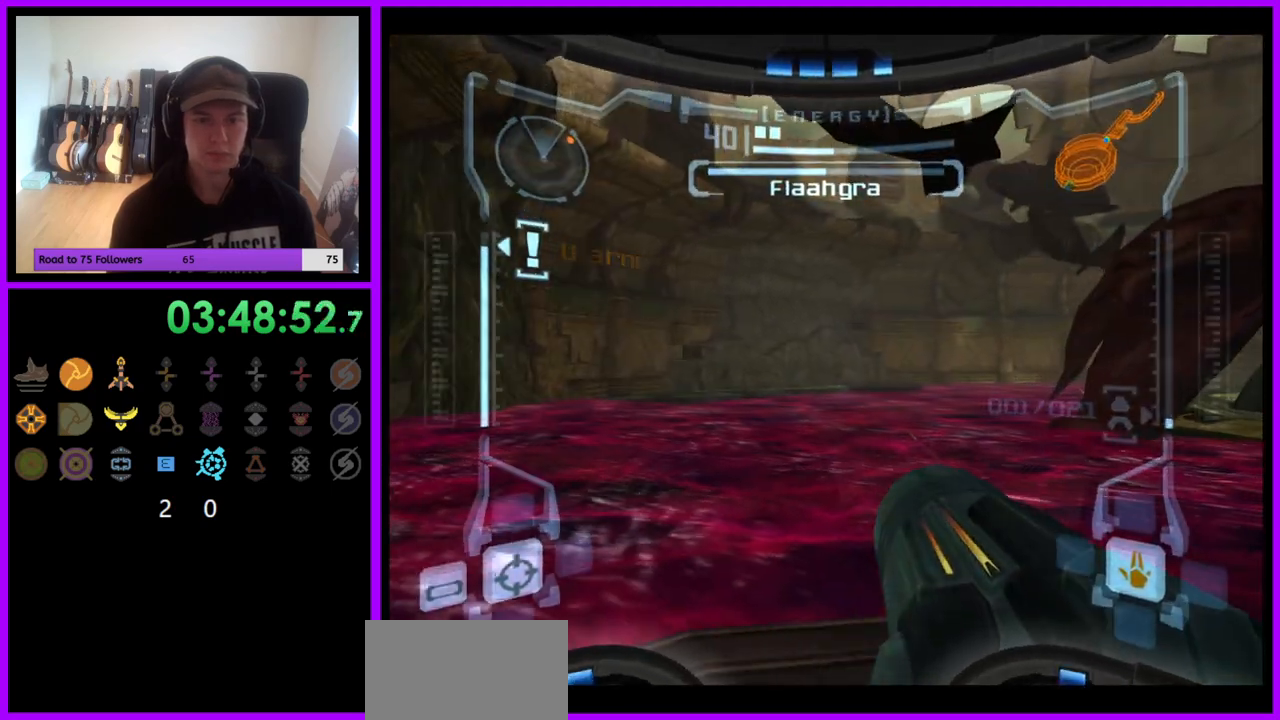
{"buttons": [], "left_stick": "center", "right_stick": "center", "events": [[433, "R1", "up"]]}
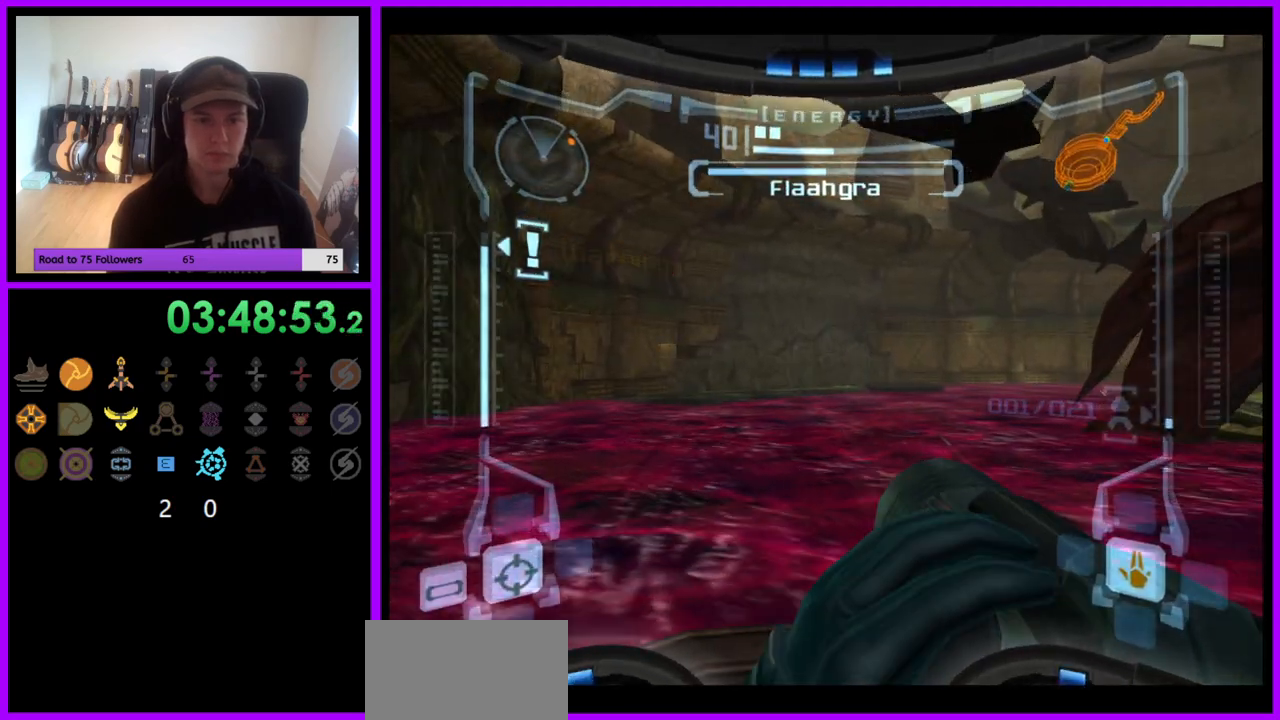
{"buttons": ["L1"], "left_stick": "center", "right_stick": "center", "events": [[100, "L1", "down"], [183, "left_stick", "down"], [317, "left_stick", "center"]]}
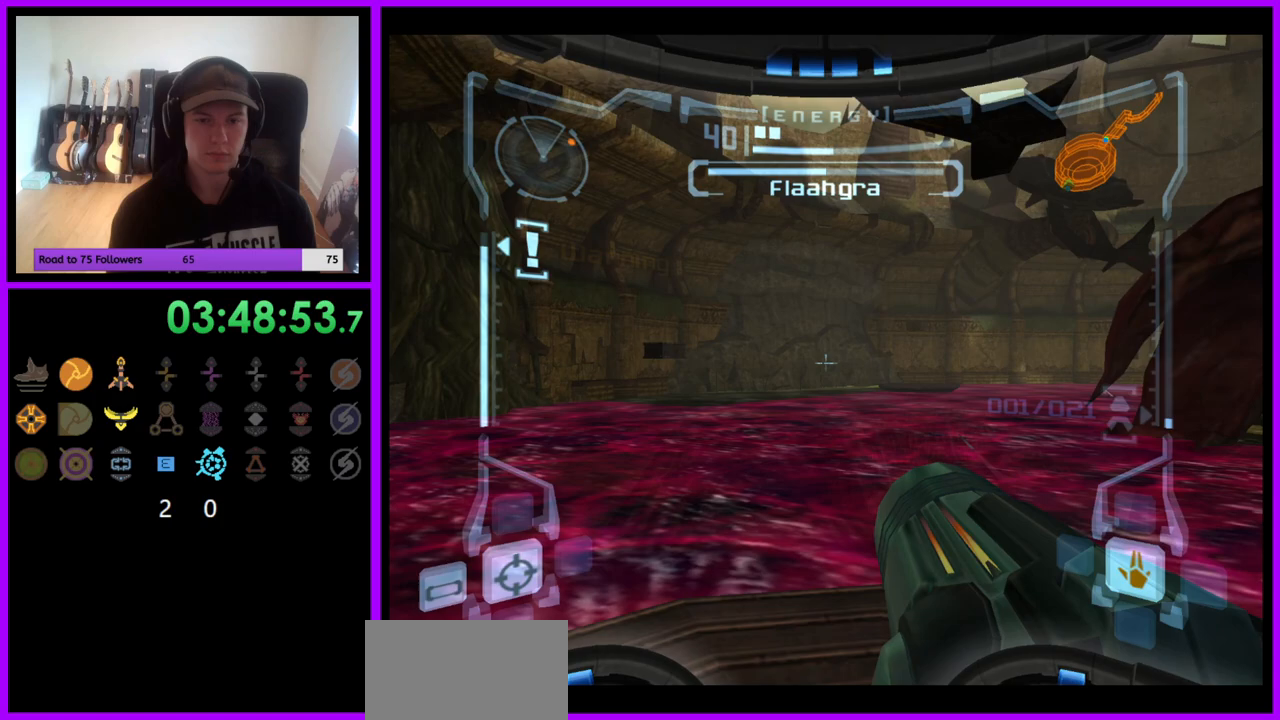
{"buttons": [], "left_stick": "left", "right_stick": "center", "events": [[17, "left_stick", "up"], [117, "left_stick", "center"], [300, "L1", "up"], [400, "left_stick", "left"]]}
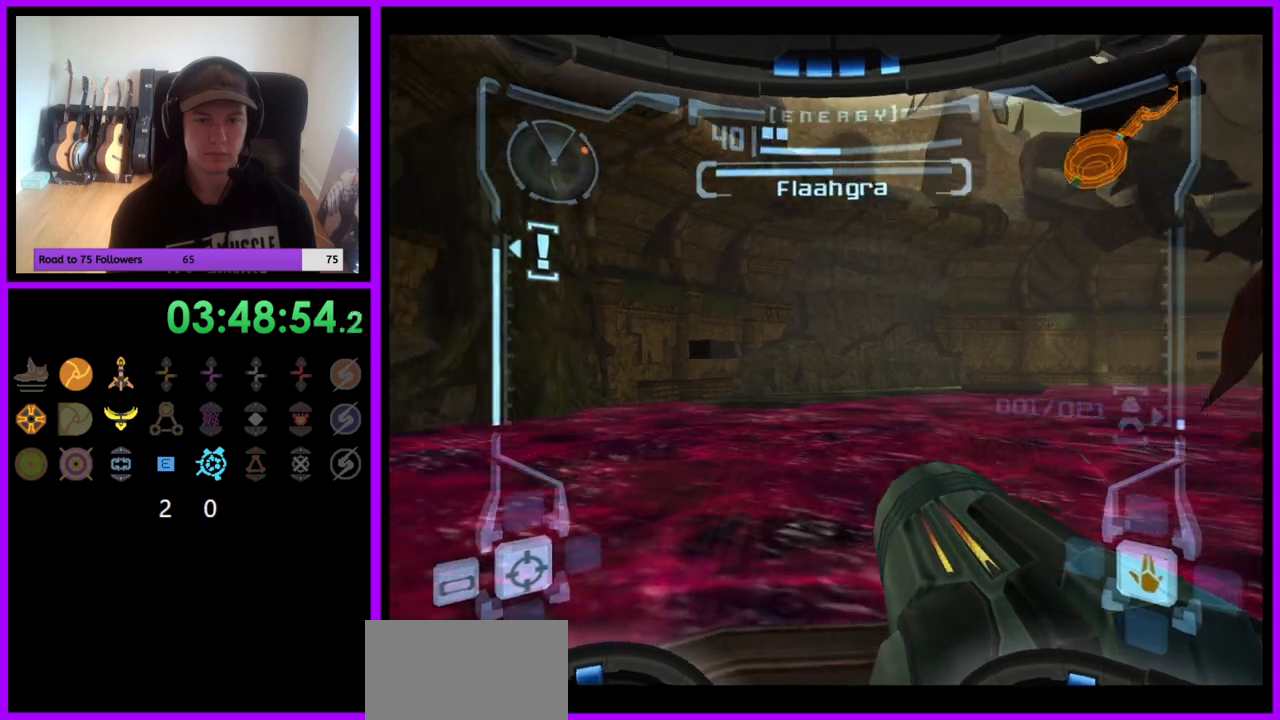
{"buttons": [], "left_stick": "center", "right_stick": "center", "events": [[33, "left_stick", "center"]]}
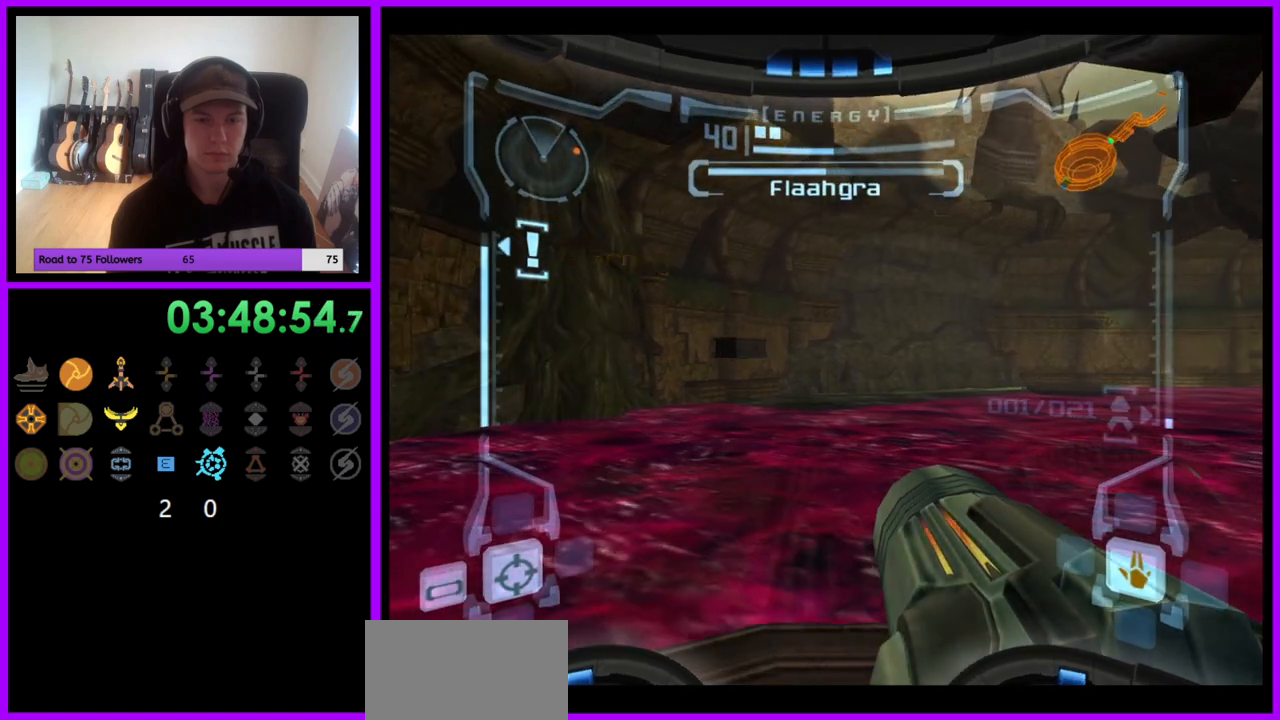
{"buttons": ["L1"], "left_stick": "center", "right_stick": "center", "events": [[150, "L1", "down"], [300, "left_stick", "up-left"], [483, "left_stick", "center"]]}
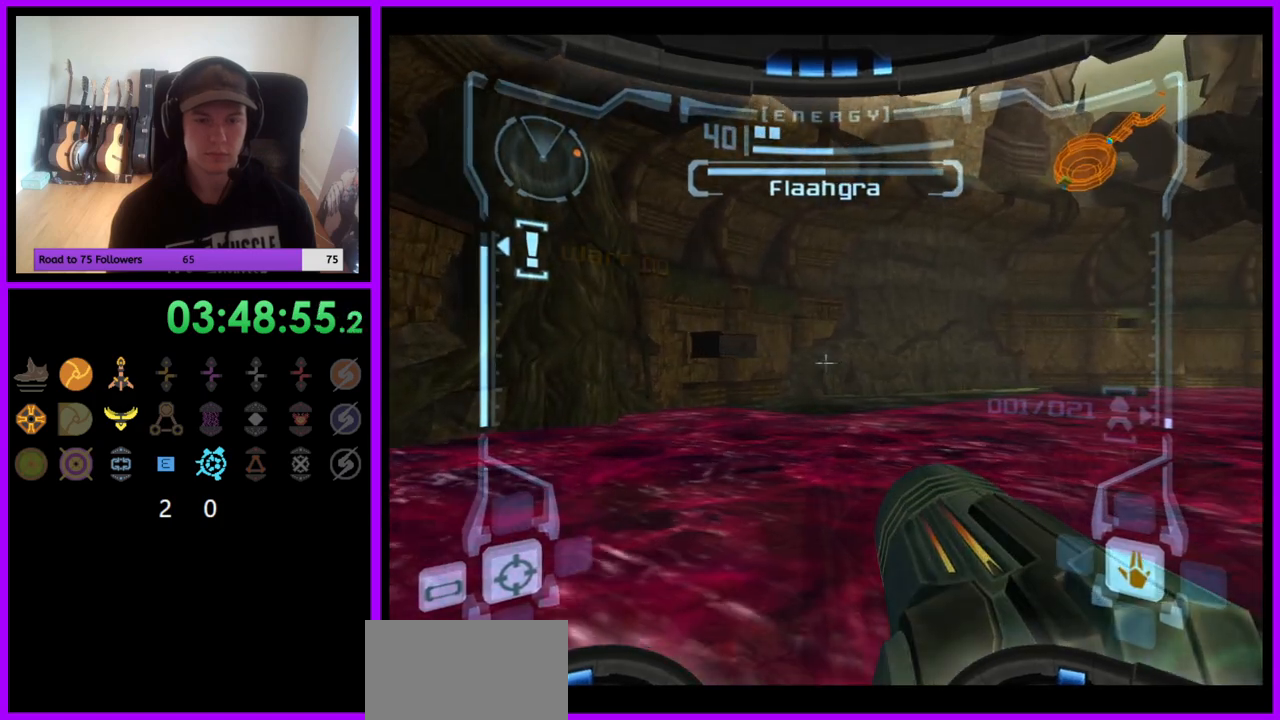
{"buttons": [], "left_stick": "center", "right_stick": "center", "events": [[200, "left_stick", "down-right"], [283, "left_stick", "center"], [483, "L1", "up"]]}
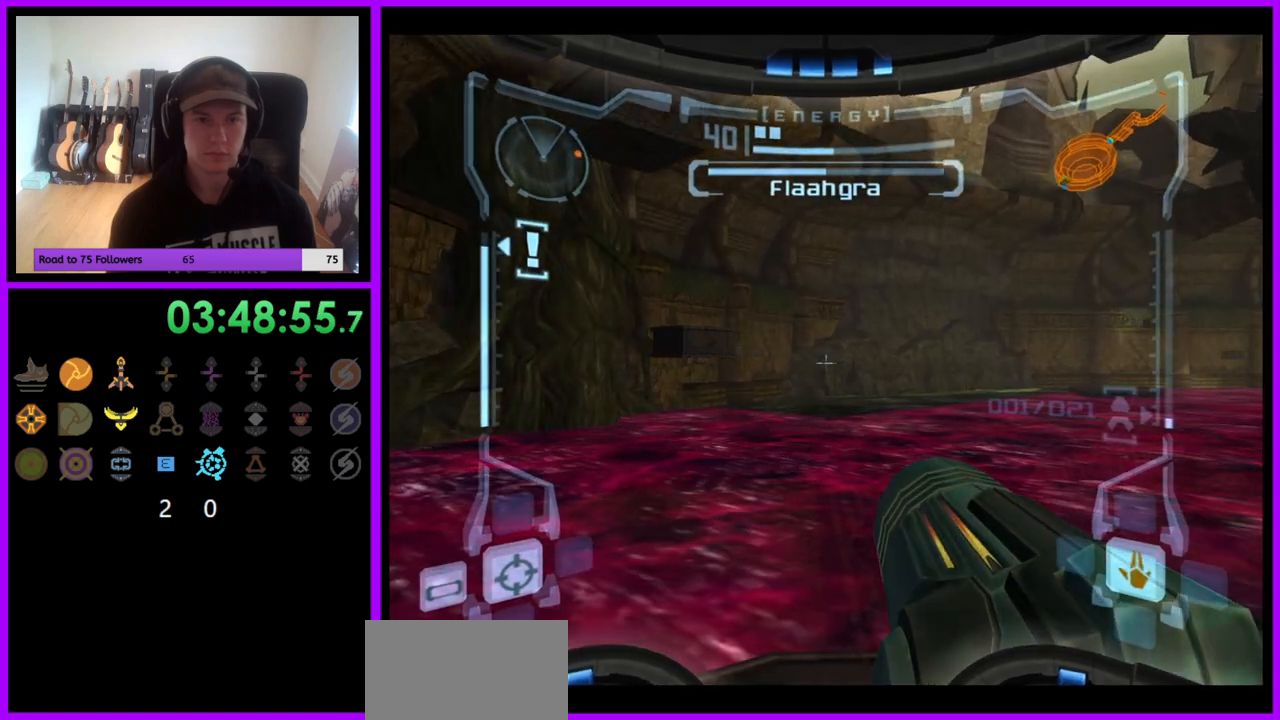
{"buttons": [], "left_stick": "center", "right_stick": "center", "events": [[100, "left_stick", "left"], [200, "left_stick", "center"]]}
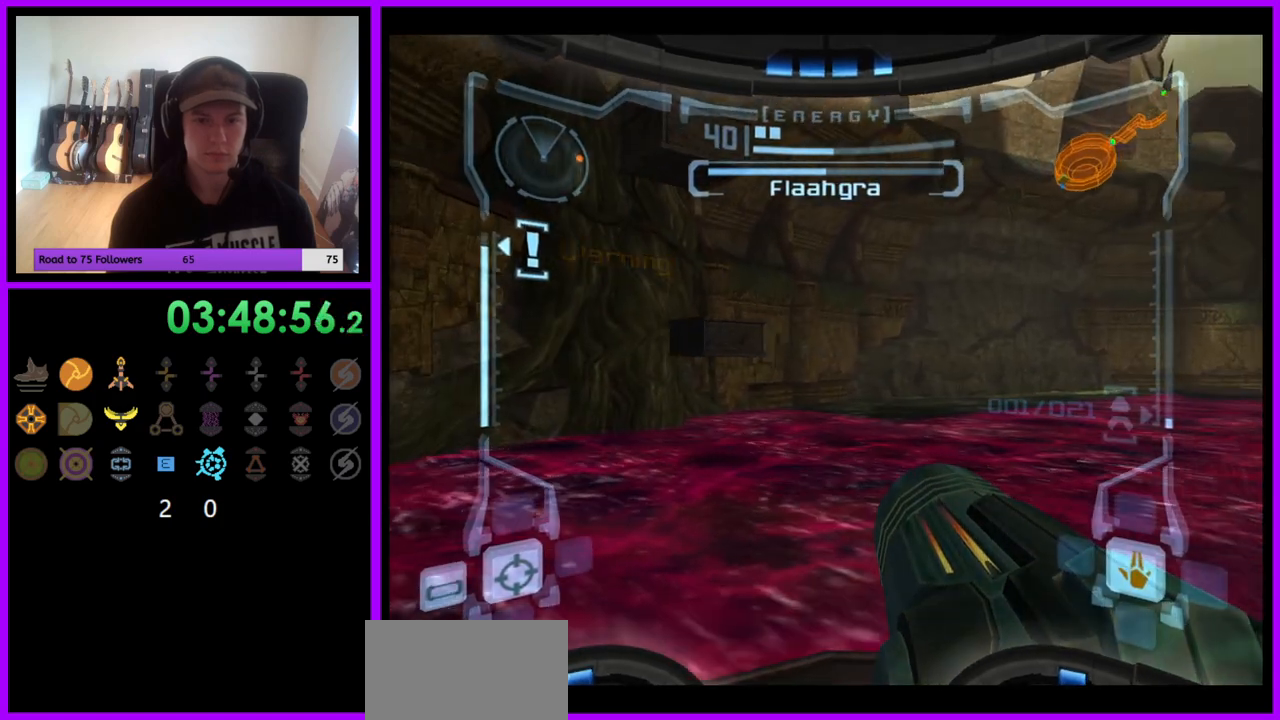
{"buttons": ["L1"], "left_stick": "center", "right_stick": "center", "events": [[117, "L1", "down"], [183, "left_stick", "up-left"], [283, "left_stick", "center"]]}
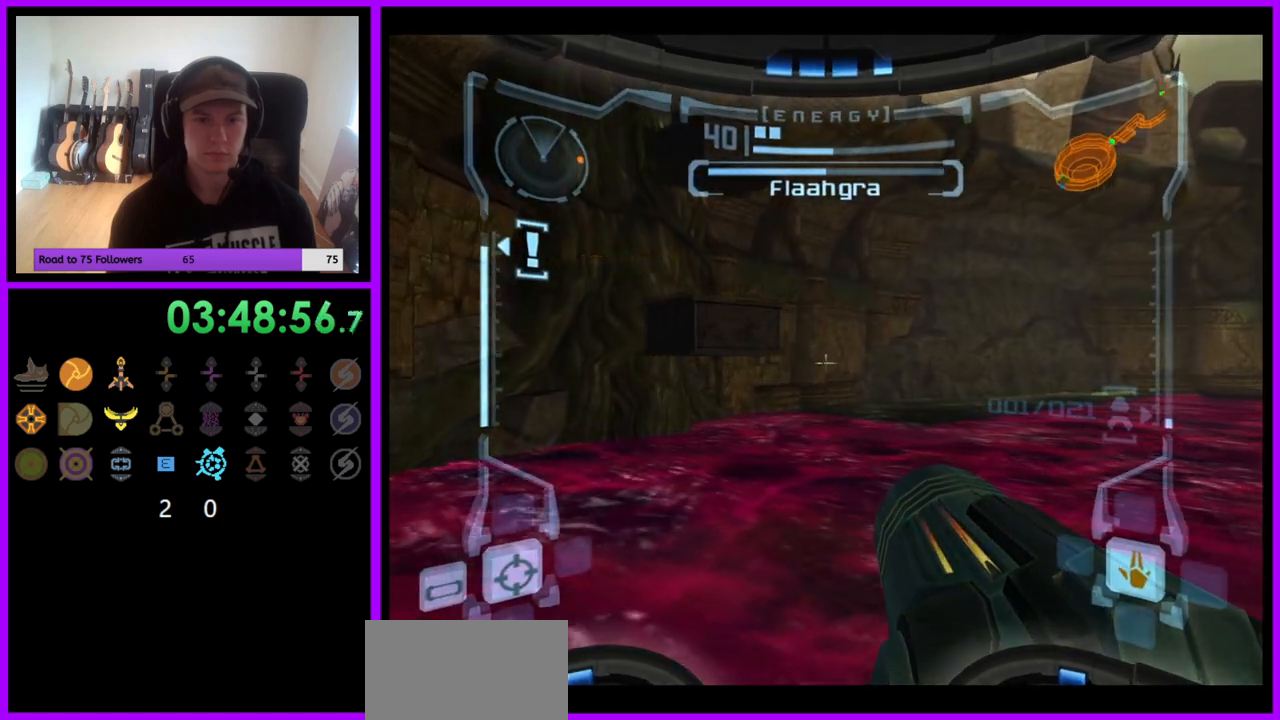
{"buttons": ["L1"], "left_stick": "up", "right_stick": "center", "events": [[167, "B", "down"], [350, "B", "up"], [417, "left_stick", "up"]]}
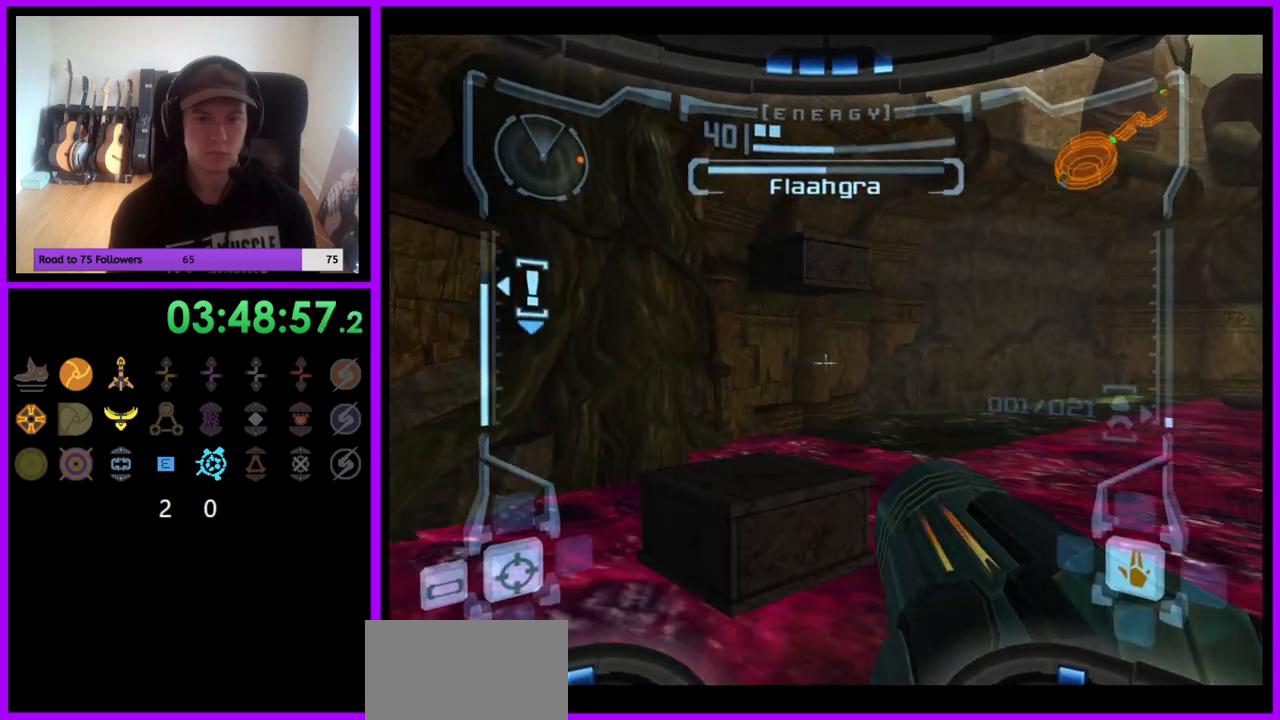
{"buttons": ["L1"], "left_stick": "center", "right_stick": "center", "events": [[400, "left_stick", "center"]]}
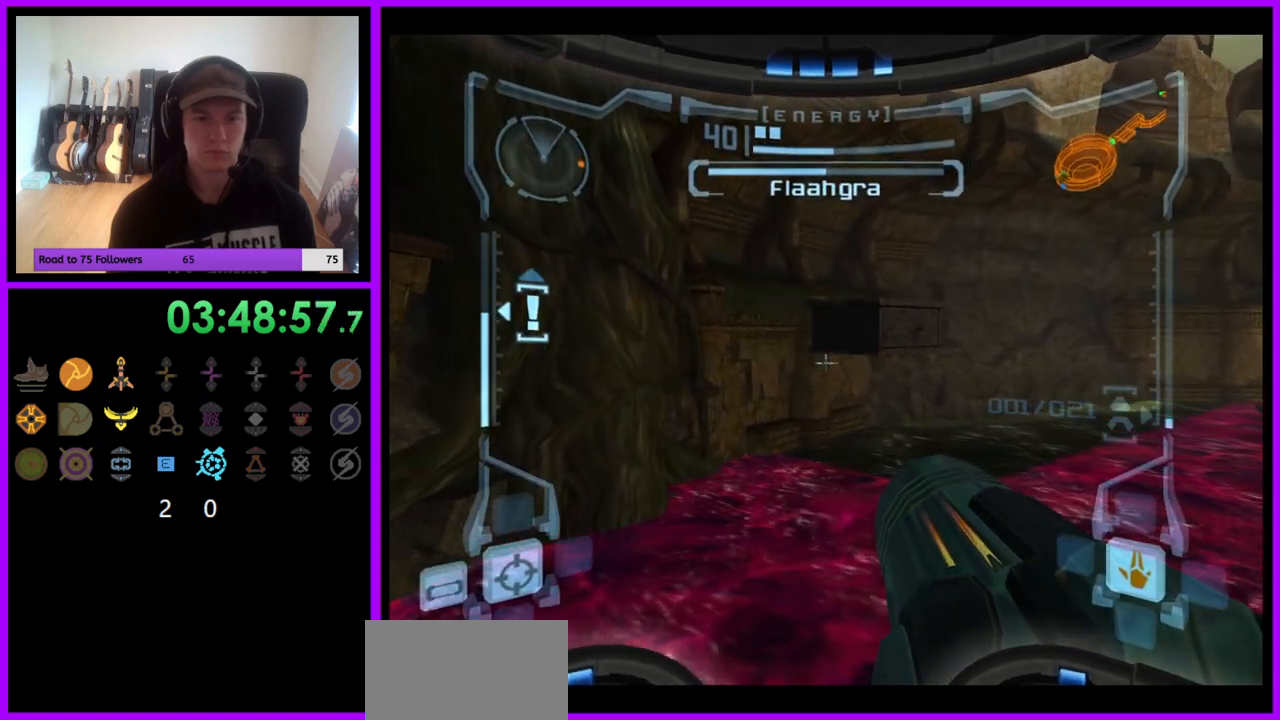
{"buttons": ["R1"], "left_stick": "right", "right_stick": "center", "events": [[117, "L1", "up"], [117, "R1", "down"], [133, "left_stick", "right"]]}
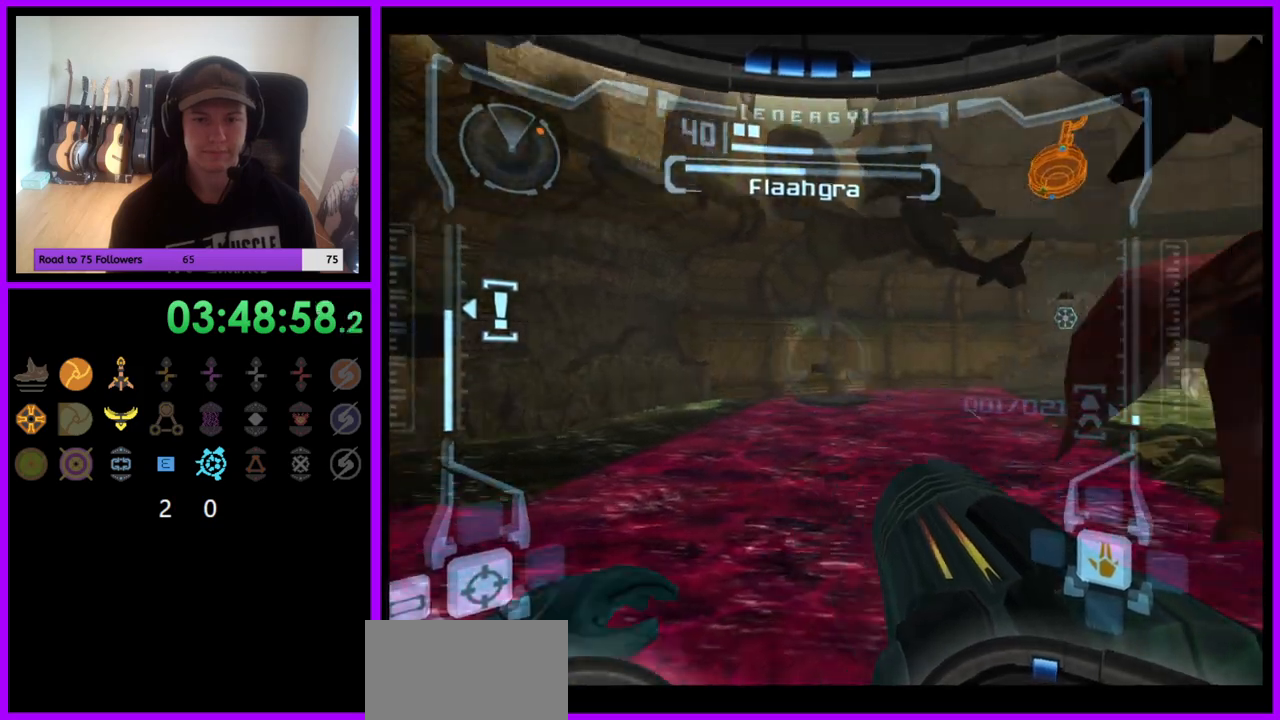
{"buttons": ["R1"], "left_stick": "right", "right_stick": "center", "events": []}